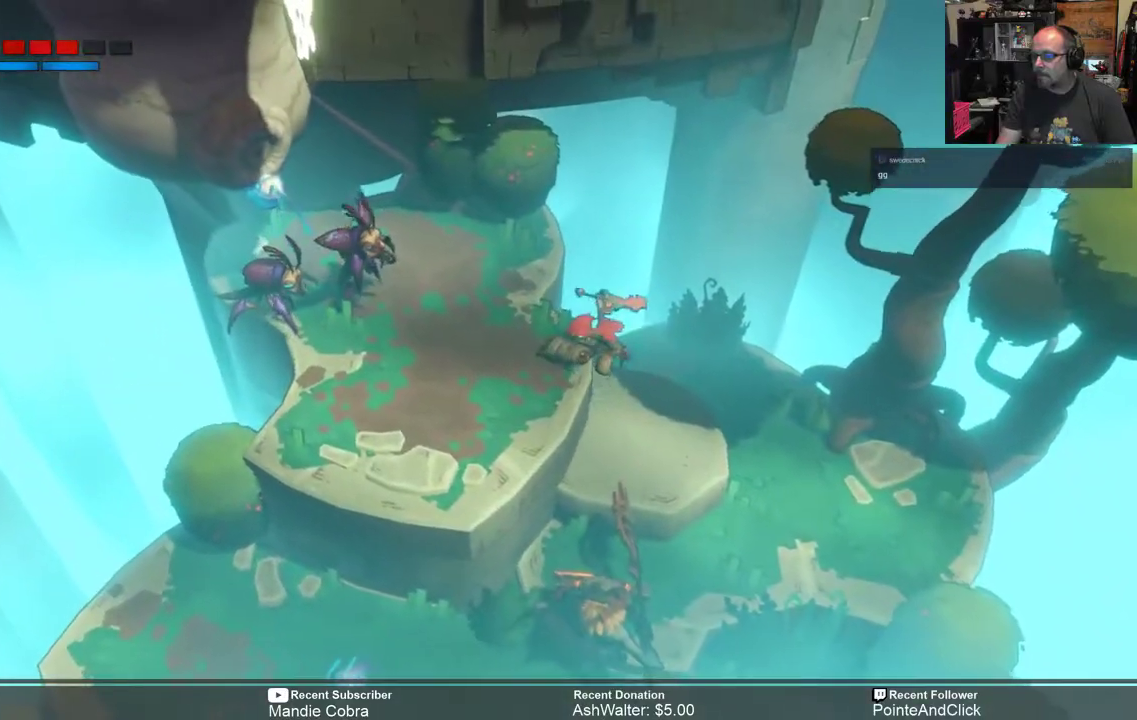
Gameplay with a controller (Xbox layout); each line is a JSON object with the inputs held at the frame after it. "events" lists button and stick changes between this image and that frame as [ms after this image, input, new state], when the widget could be followed in between.
{"buttons": ["R2"], "left_stick": "left", "right_stick": "center", "events": []}
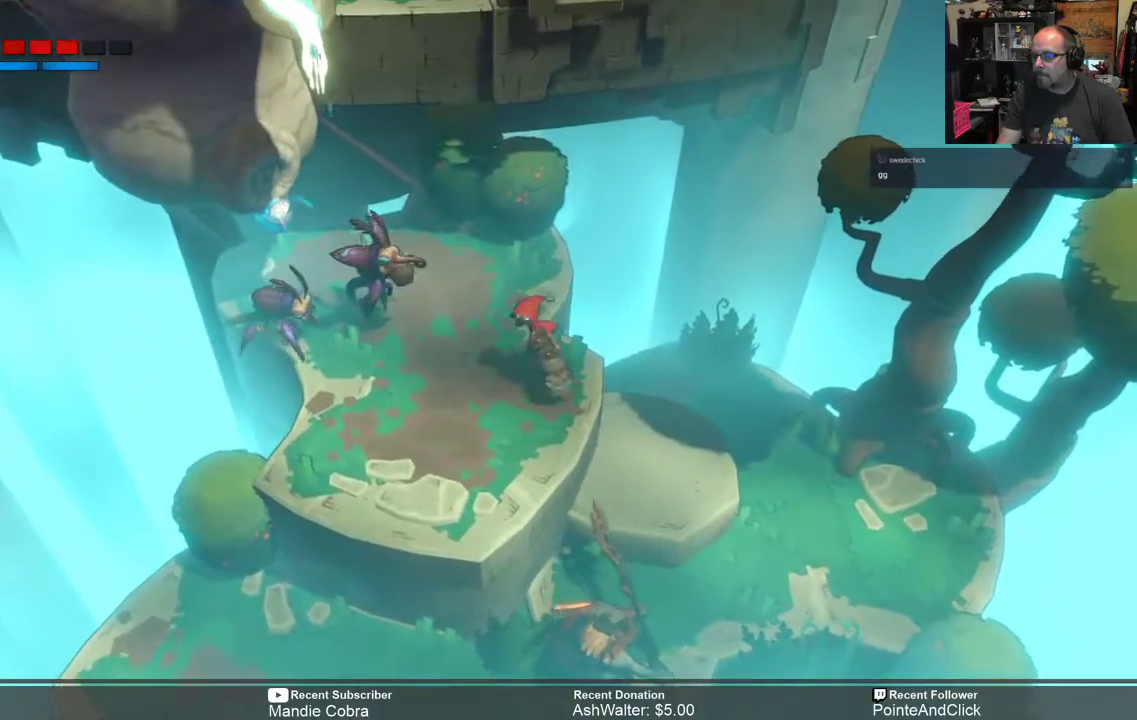
{"buttons": ["X", "R2"], "left_stick": "up-left", "right_stick": "center", "events": [[233, "X", "down"], [350, "X", "up"], [433, "X", "down"], [450, "left_stick", "up-left"]]}
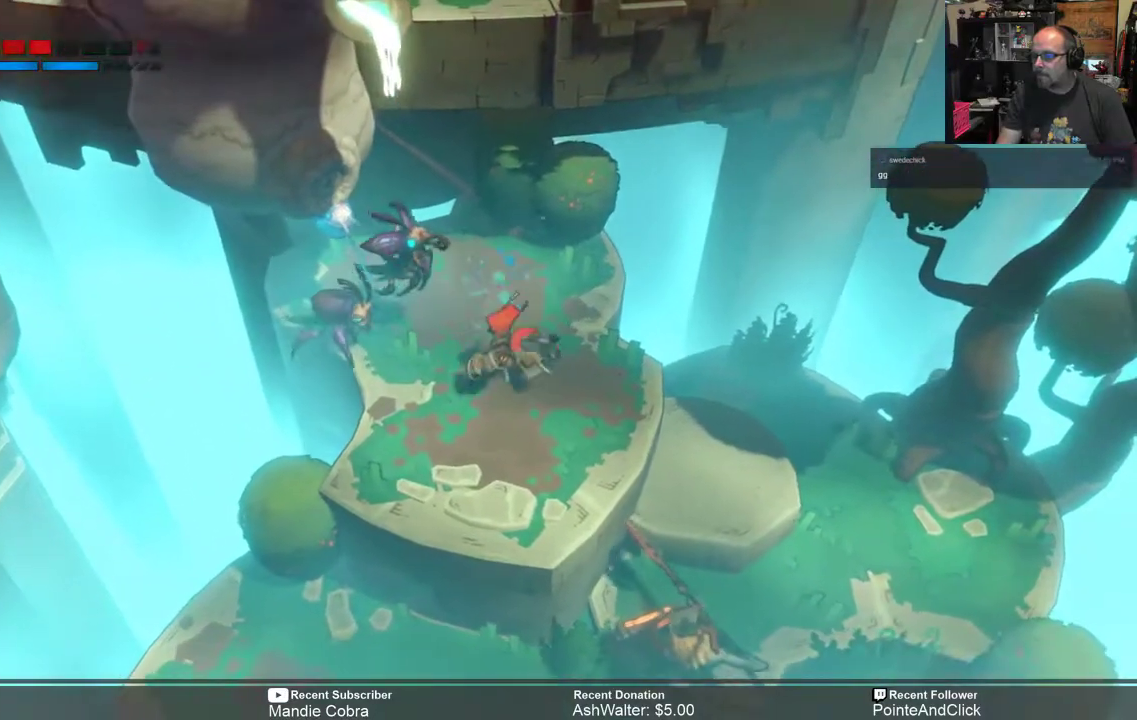
{"buttons": ["X", "R2"], "left_stick": "up-left", "right_stick": "center", "events": [[17, "X", "up"], [117, "X", "down"], [217, "X", "up"], [317, "X", "down"], [417, "X", "up"], [483, "X", "down"]]}
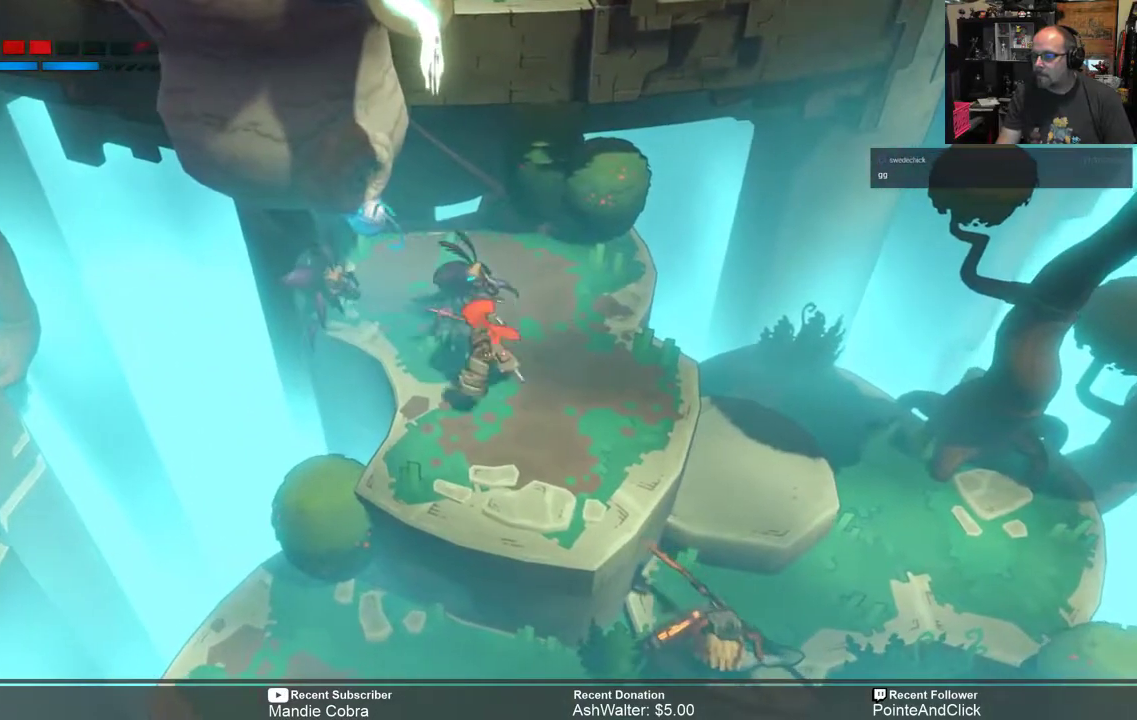
{"buttons": ["R2"], "left_stick": "up-left", "right_stick": "center", "events": [[83, "X", "up"], [150, "X", "down"], [250, "X", "up"], [317, "X", "down"], [417, "X", "up"]]}
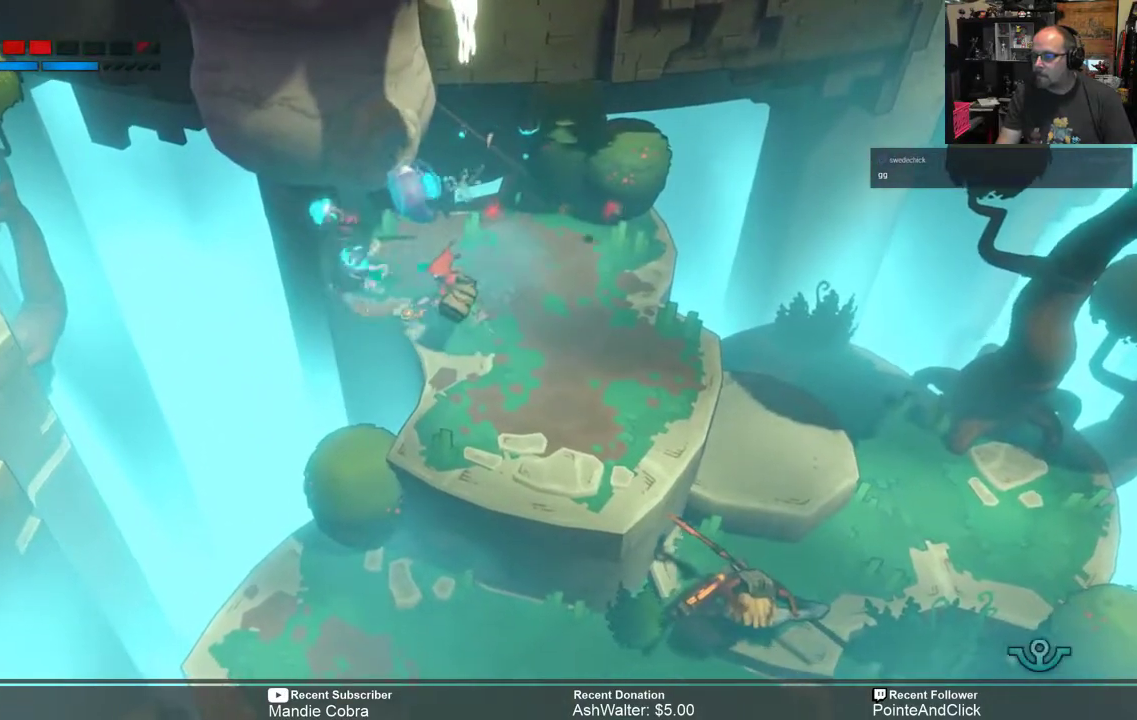
{"buttons": ["R2"], "left_stick": "up-right", "right_stick": "center", "events": [[17, "X", "down"], [83, "X", "up"], [150, "X", "down"], [250, "X", "up"], [400, "left_stick", "up-right"]]}
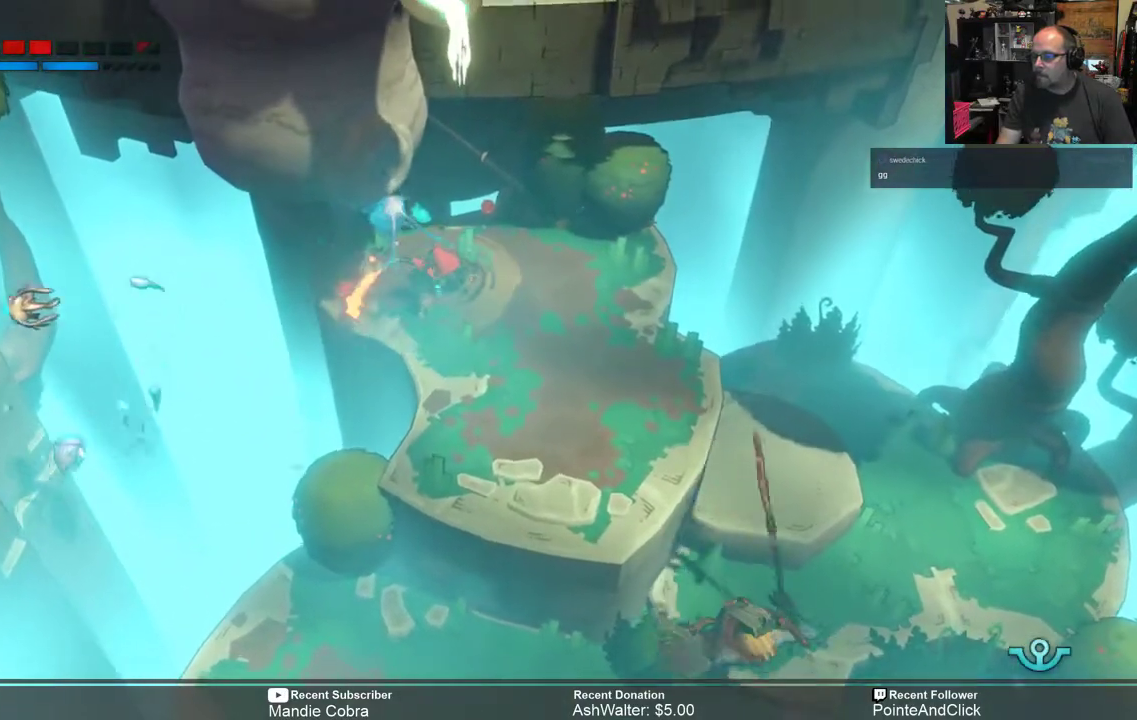
{"buttons": ["R2"], "left_stick": "up-right", "right_stick": "center", "events": []}
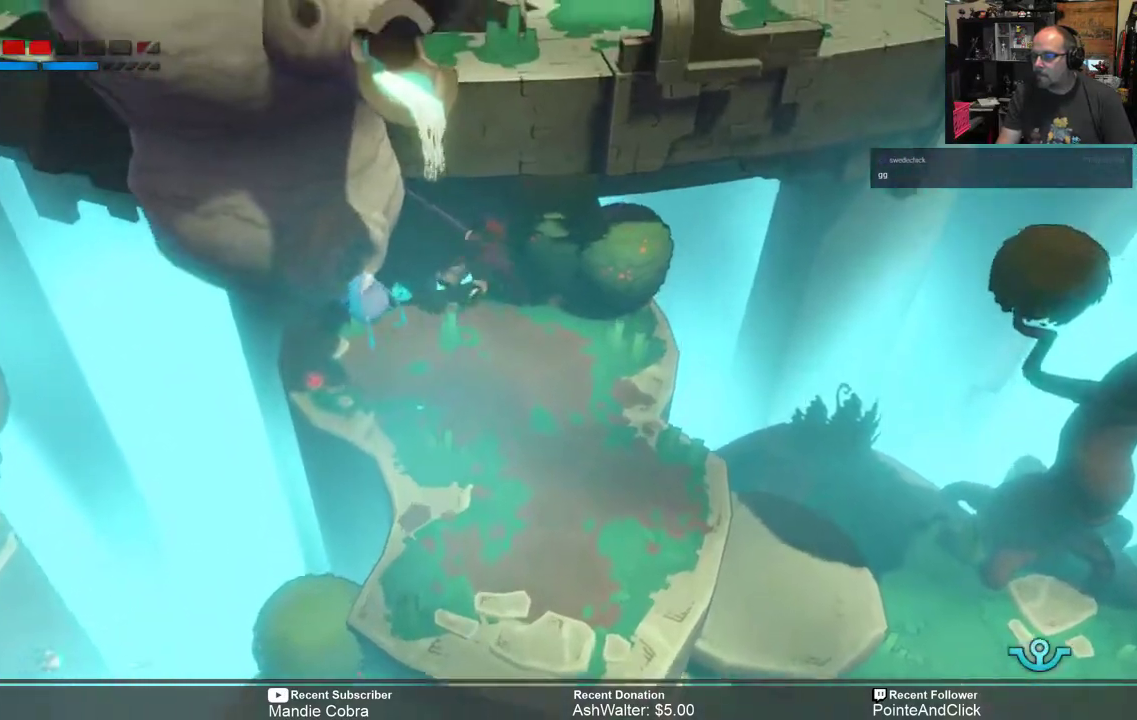
{"buttons": ["R2"], "left_stick": "up", "right_stick": "center", "events": [[33, "left_stick", "up"], [133, "left_stick", "up-left"], [483, "left_stick", "up"]]}
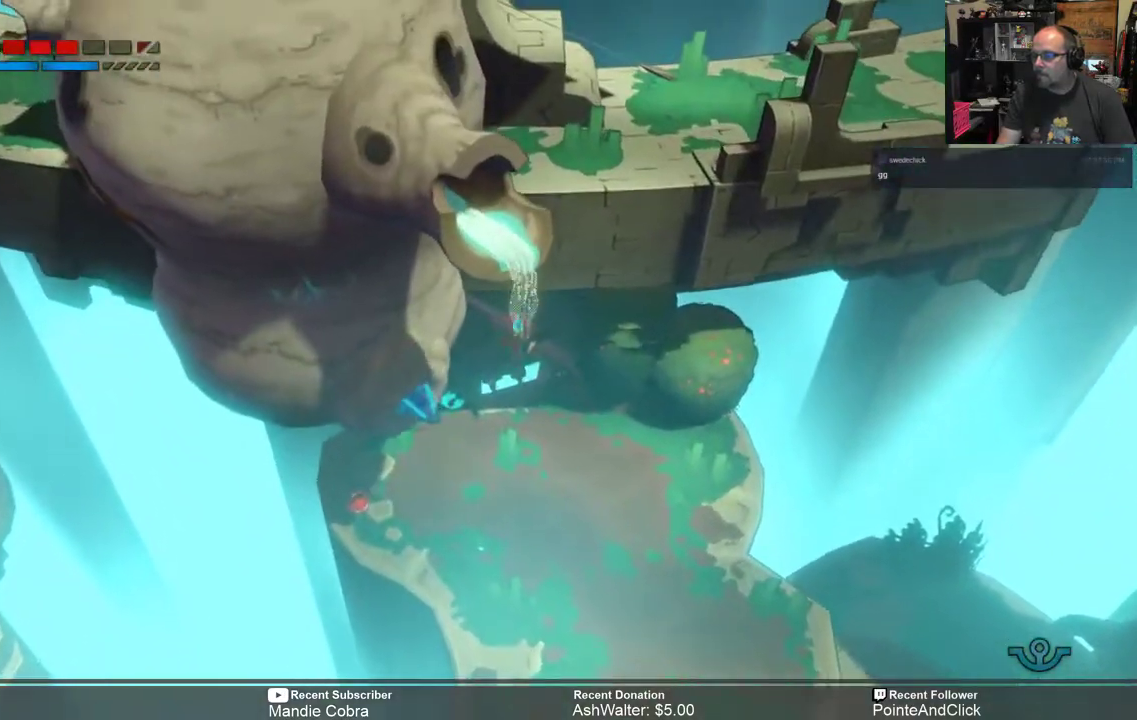
{"buttons": ["R2"], "left_stick": "up-right", "right_stick": "center", "events": [[367, "left_stick", "up-right"]]}
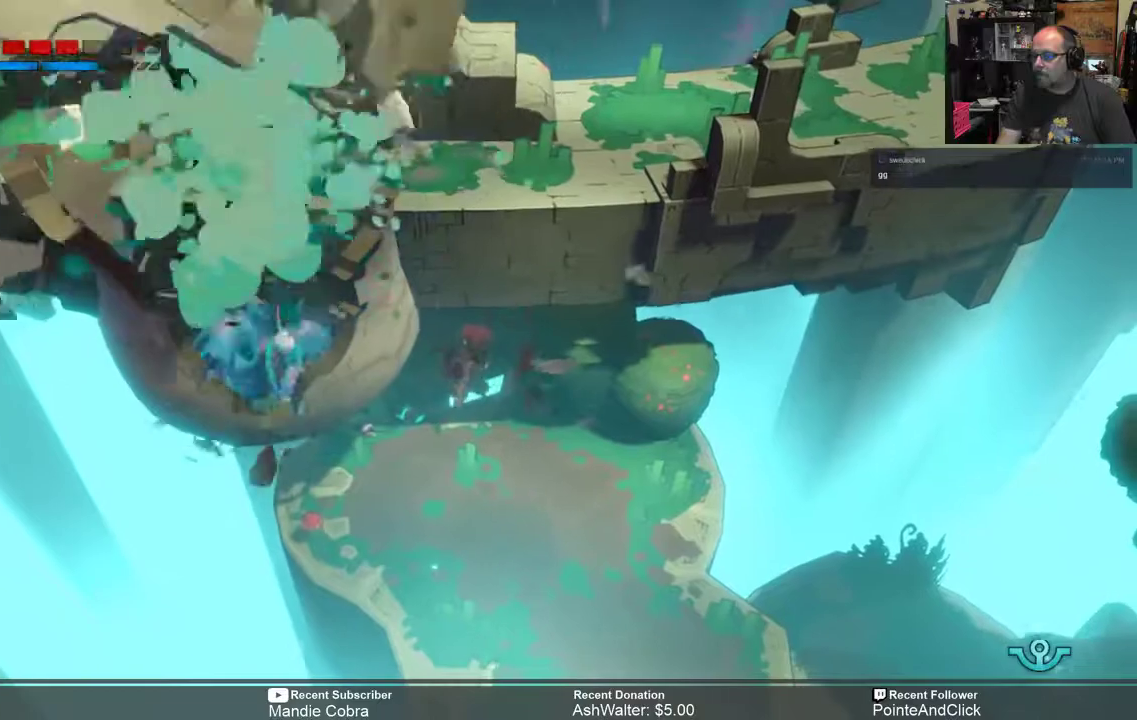
{"buttons": ["R2"], "left_stick": "center", "right_stick": "center", "events": [[17, "left_stick", "down"], [117, "left_stick", "down-right"], [350, "left_stick", "center"]]}
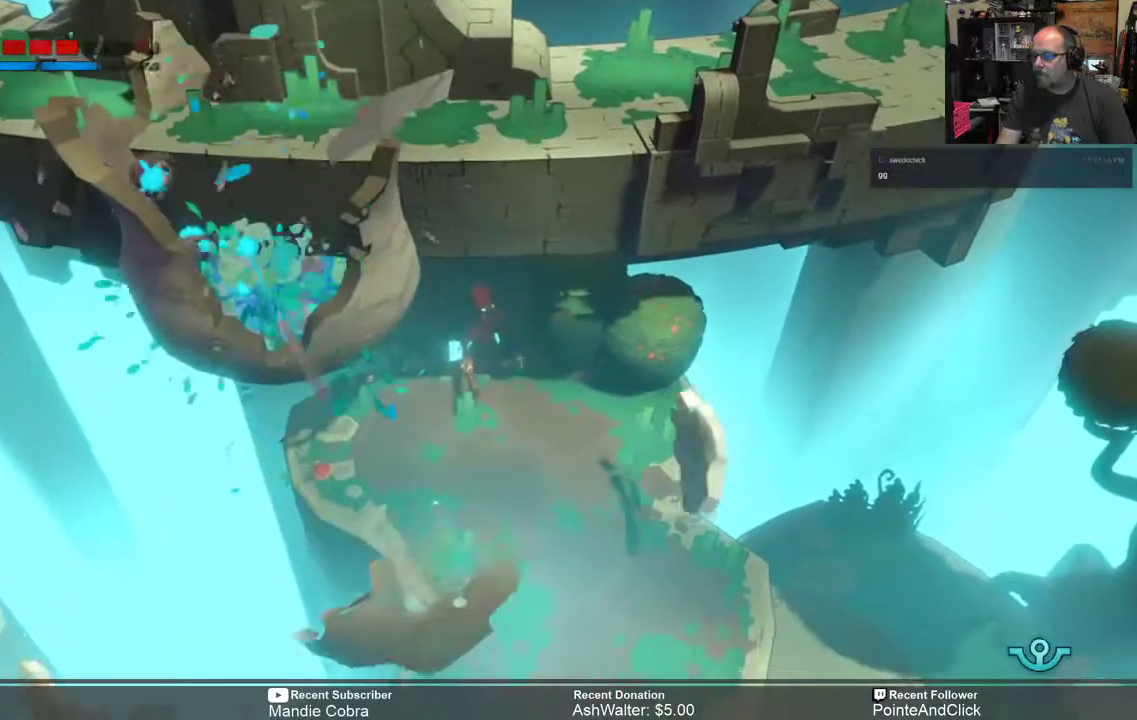
{"buttons": ["R2"], "left_stick": "center", "right_stick": "center", "events": []}
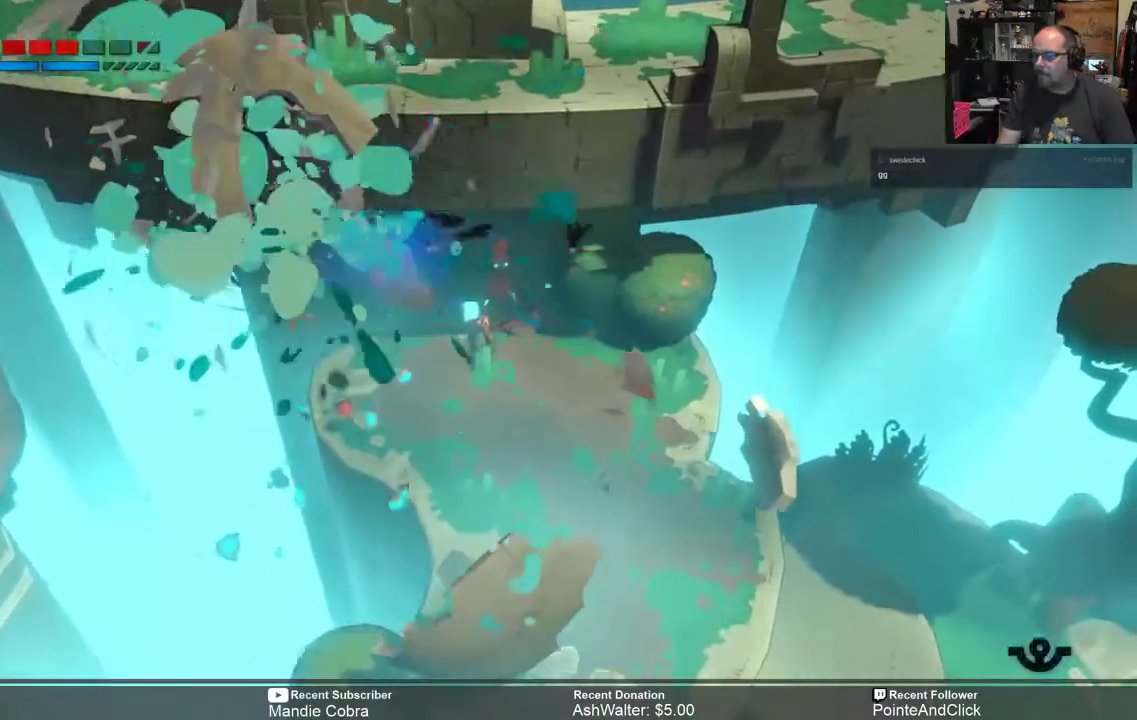
{"buttons": ["R2"], "left_stick": "center", "right_stick": "center", "events": [[133, "left_stick", "down"], [350, "left_stick", "center"]]}
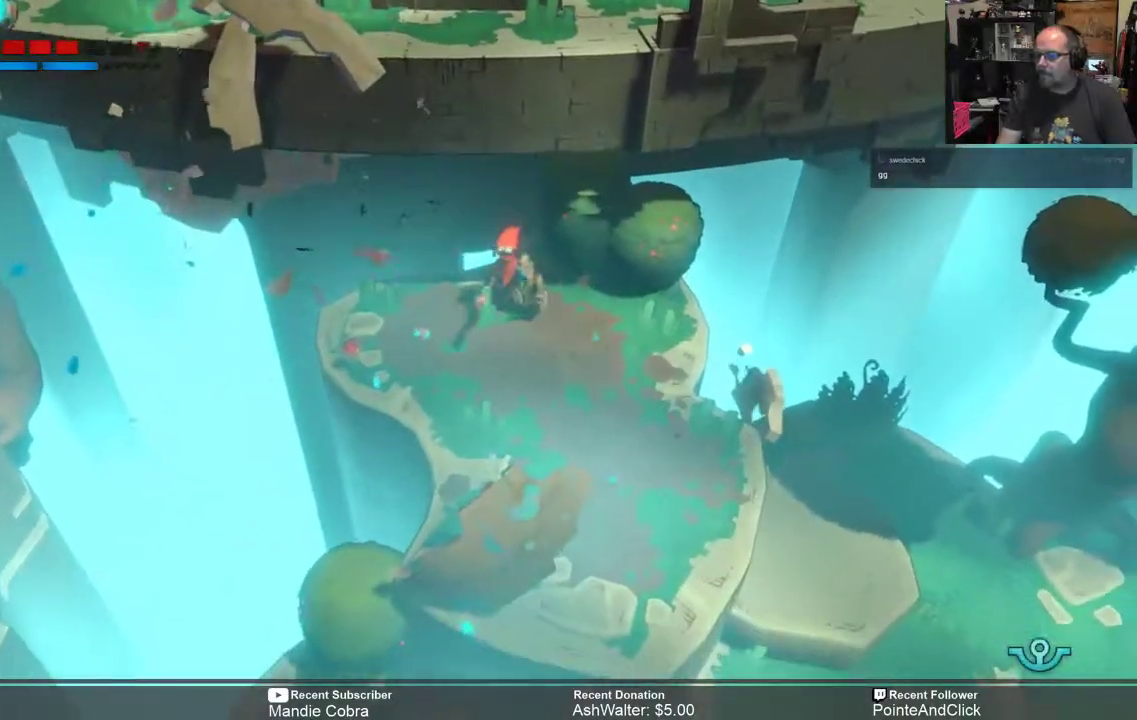
{"buttons": ["R2"], "left_stick": "center", "right_stick": "center", "events": [[133, "left_stick", "down-left"], [367, "left_stick", "center"]]}
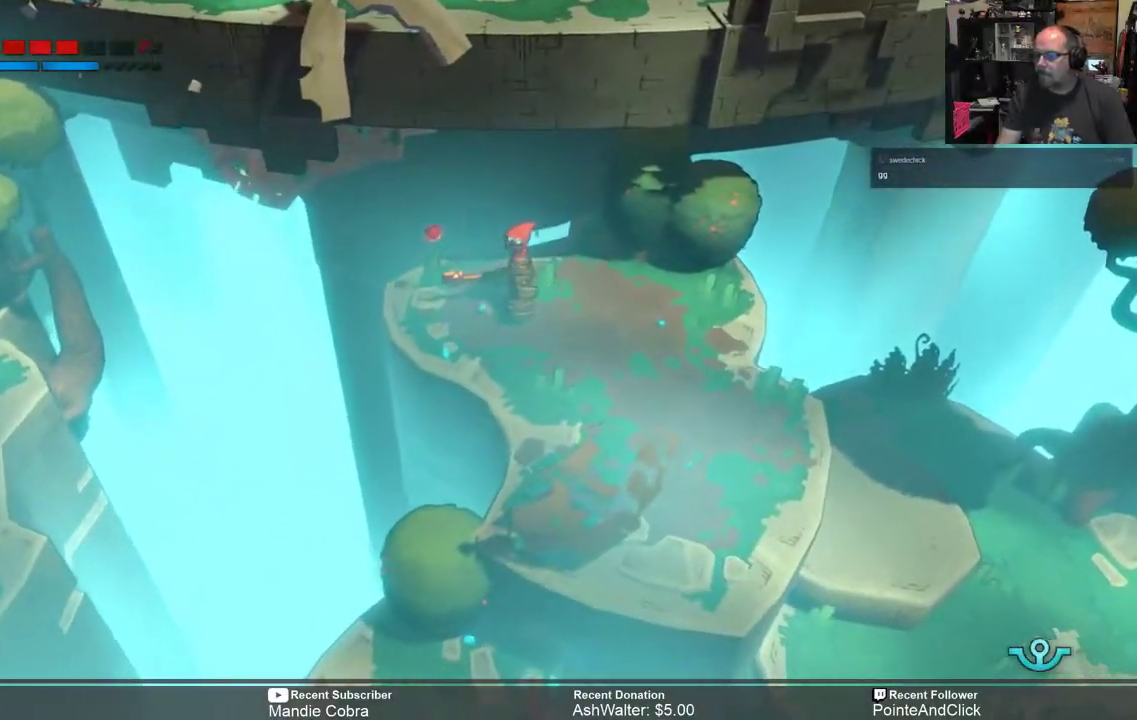
{"buttons": ["R2"], "left_stick": "center", "right_stick": "center", "events": []}
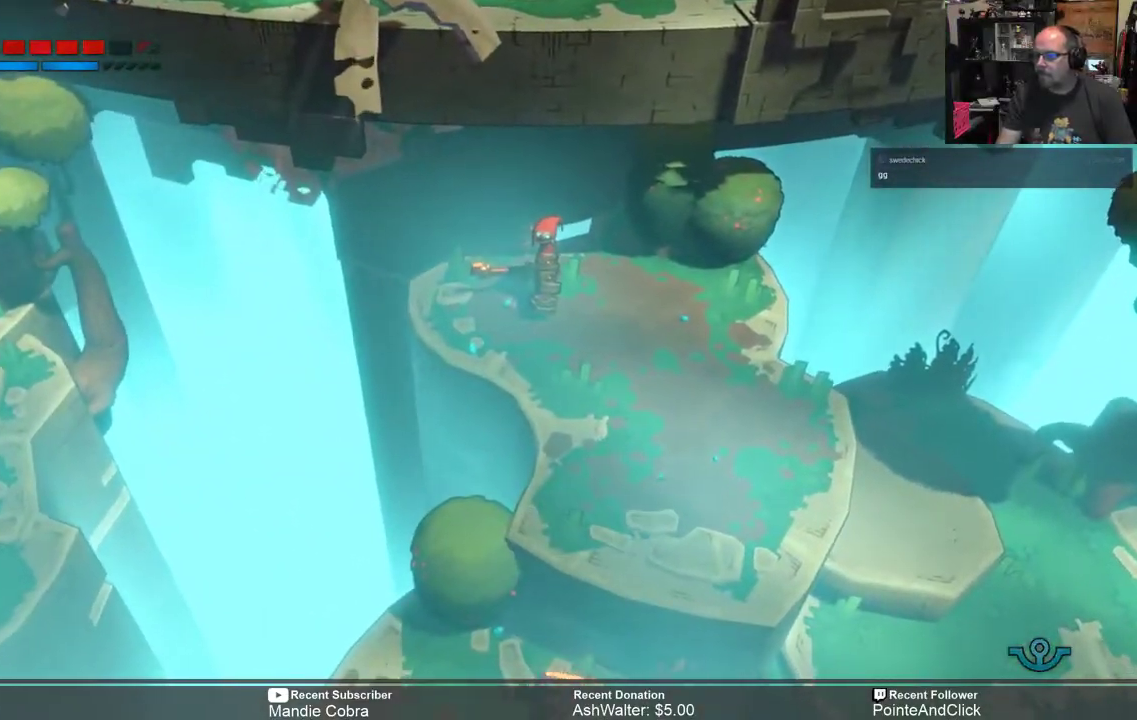
{"buttons": ["R2"], "left_stick": "center", "right_stick": "center", "events": [[67, "left_stick", "down-right"], [467, "left_stick", "center"]]}
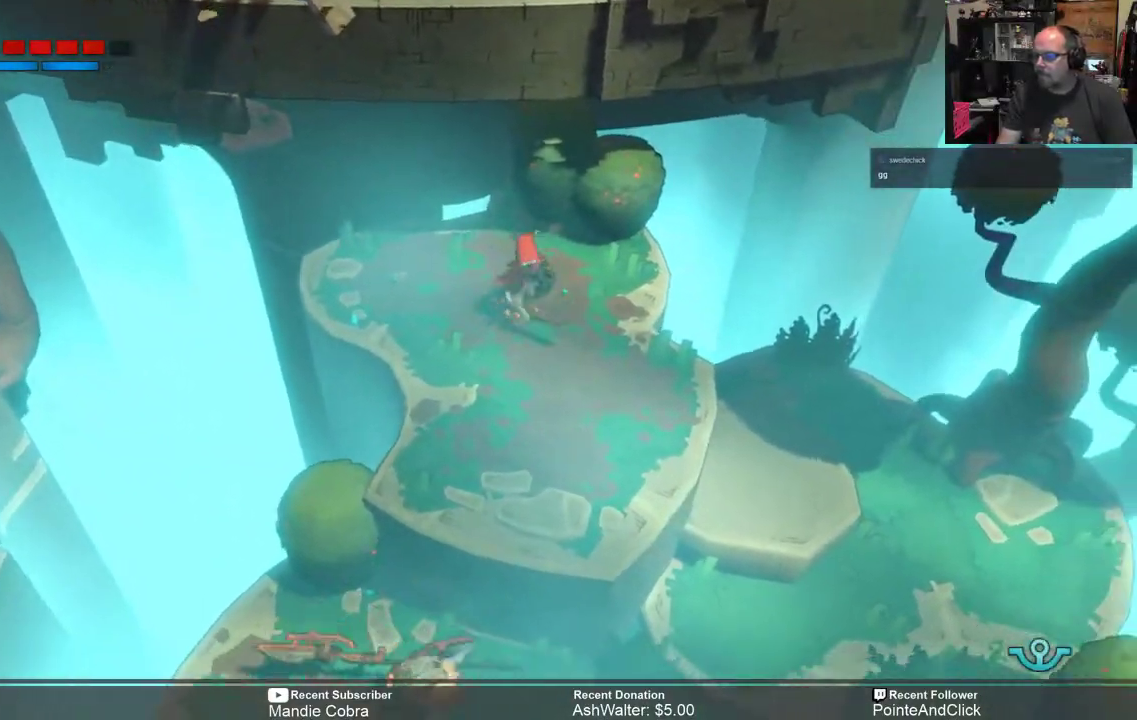
{"buttons": ["R2"], "left_stick": "right", "right_stick": "center", "events": [[100, "left_stick", "down-right"], [317, "left_stick", "center"], [483, "left_stick", "right"]]}
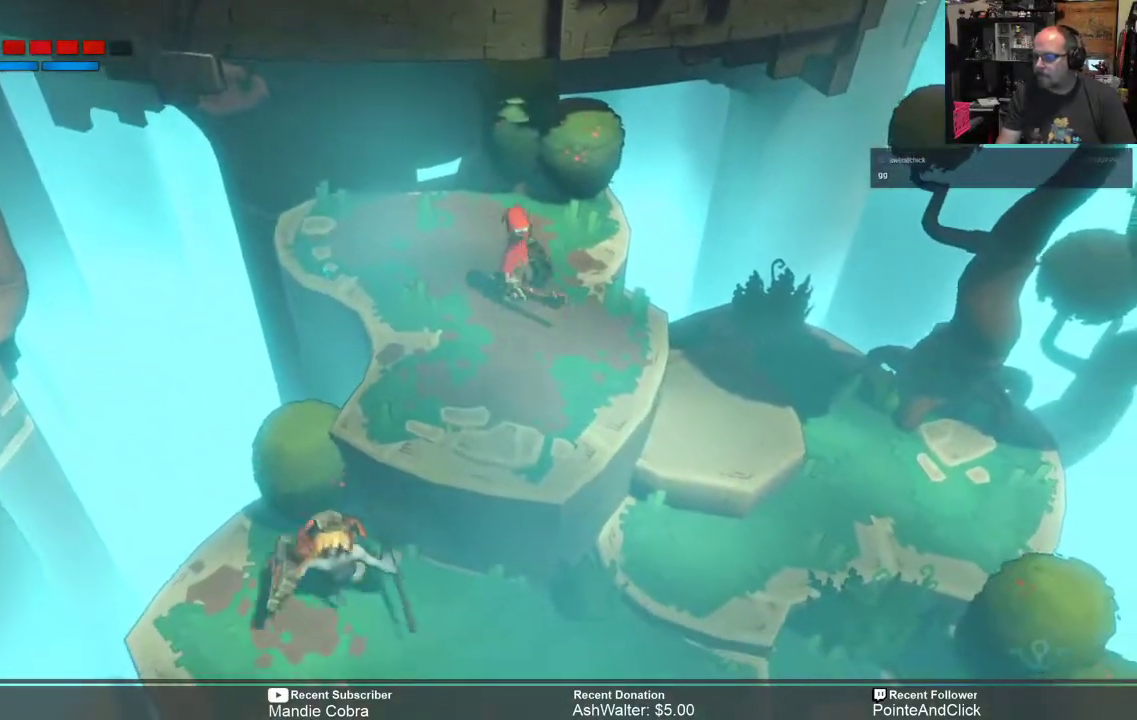
{"buttons": ["R2"], "left_stick": "right", "right_stick": "center", "events": []}
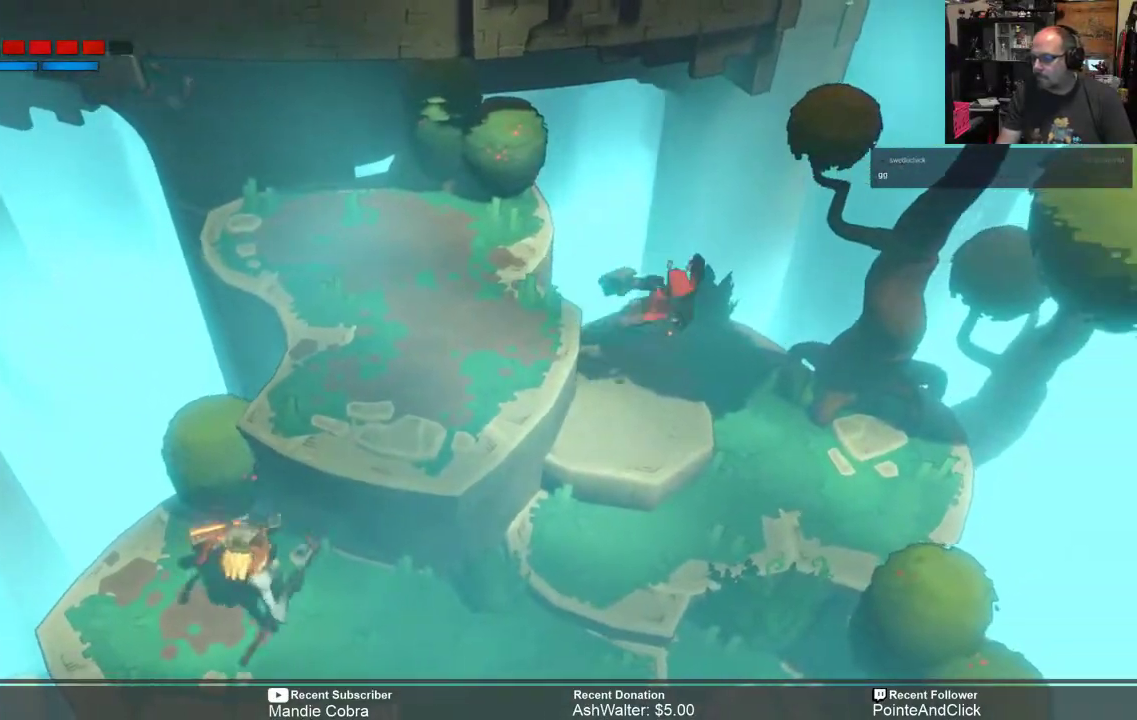
{"buttons": ["R2"], "left_stick": "down", "right_stick": "center", "events": [[83, "left_stick", "center"], [250, "left_stick", "down"]]}
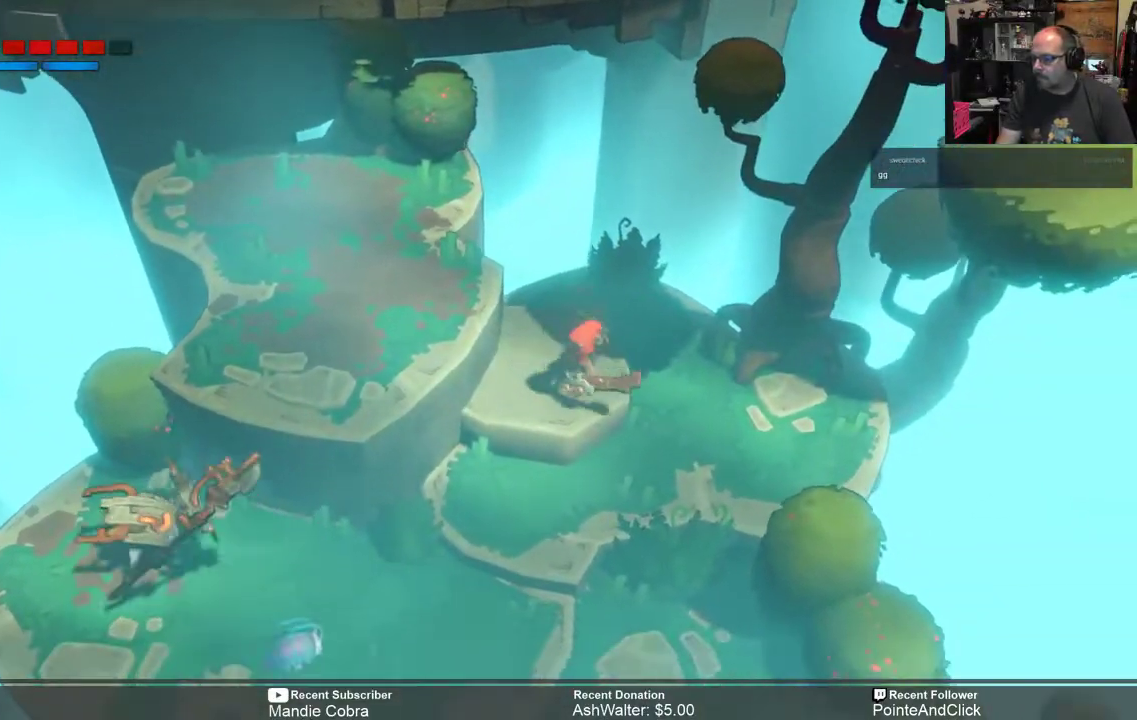
{"buttons": ["R2"], "left_stick": "center", "right_stick": "center", "events": [[17, "left_stick", "center"], [117, "left_stick", "down"], [417, "left_stick", "center"]]}
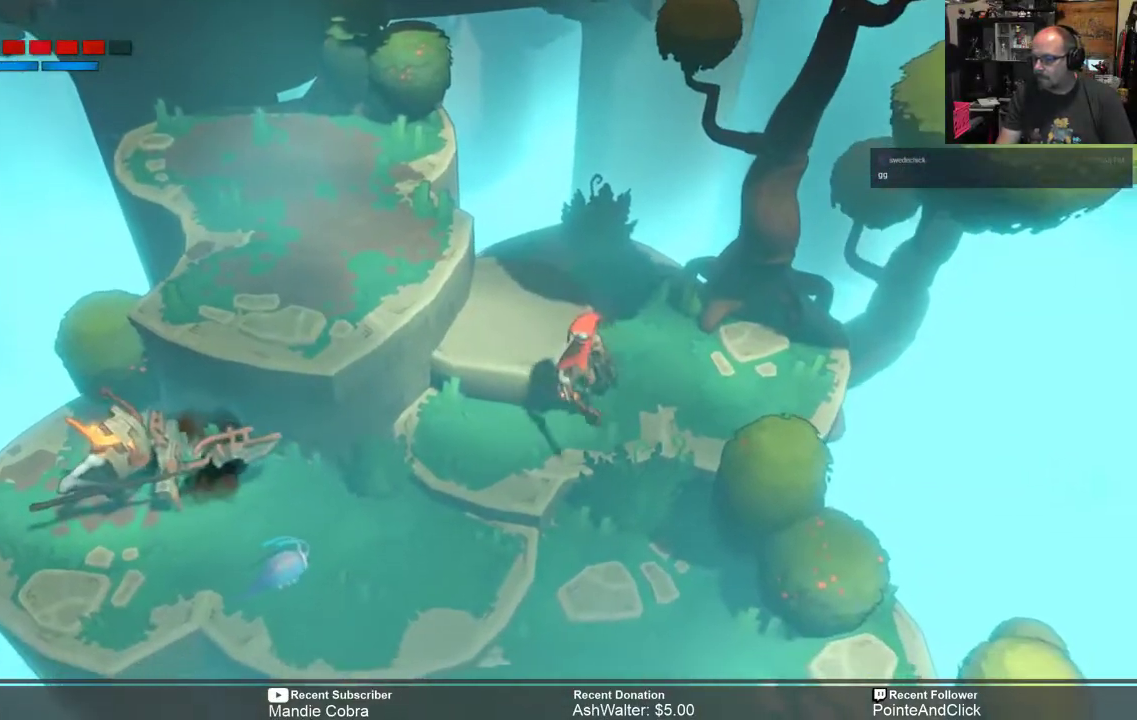
{"buttons": ["R2"], "left_stick": "down-left", "right_stick": "center", "events": [[133, "left_stick", "down"], [367, "left_stick", "down-left"]]}
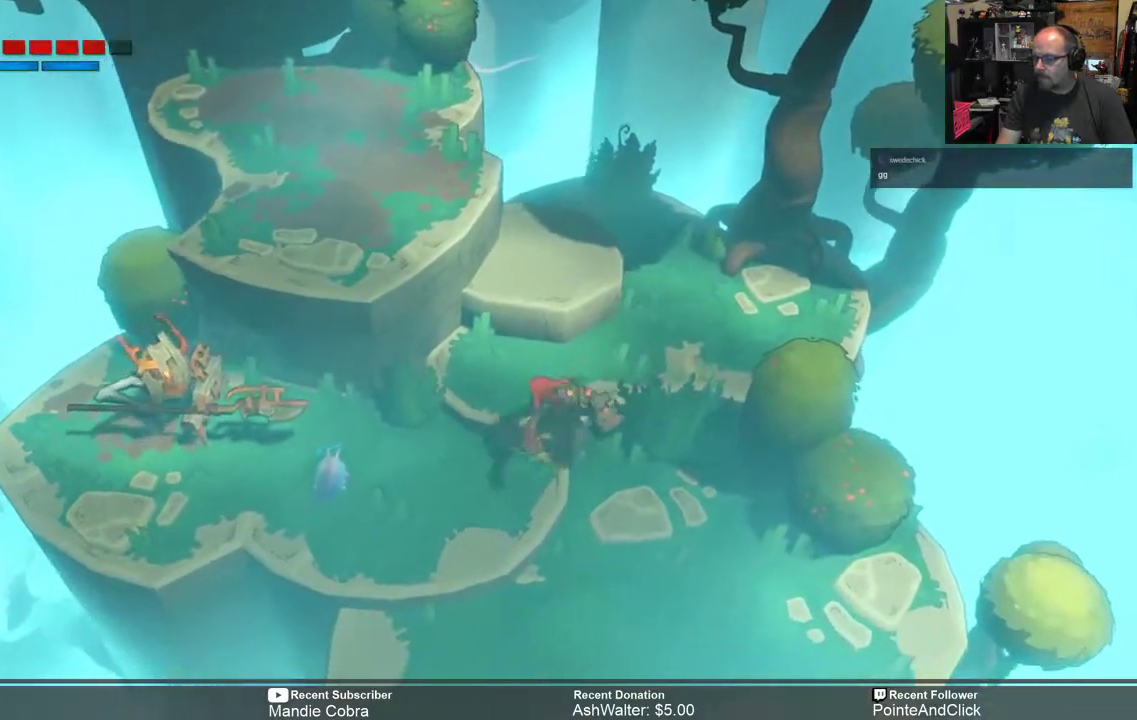
{"buttons": ["R2"], "left_stick": "left", "right_stick": "center", "events": [[83, "X", "down"], [133, "X", "up"], [233, "left_stick", "center"], [500, "left_stick", "left"]]}
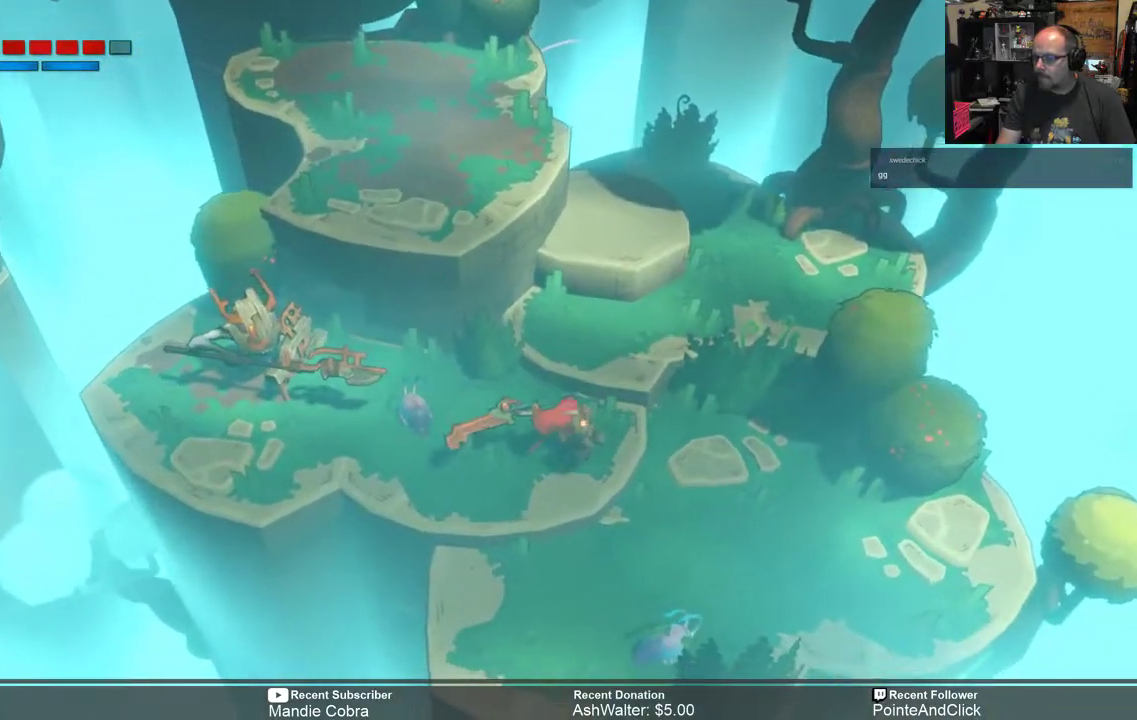
{"buttons": ["R2"], "left_stick": "center", "right_stick": "center", "events": [[200, "left_stick", "up-left"], [267, "X", "down"], [367, "X", "up"], [433, "X", "down"], [433, "left_stick", "center"], [500, "X", "up"]]}
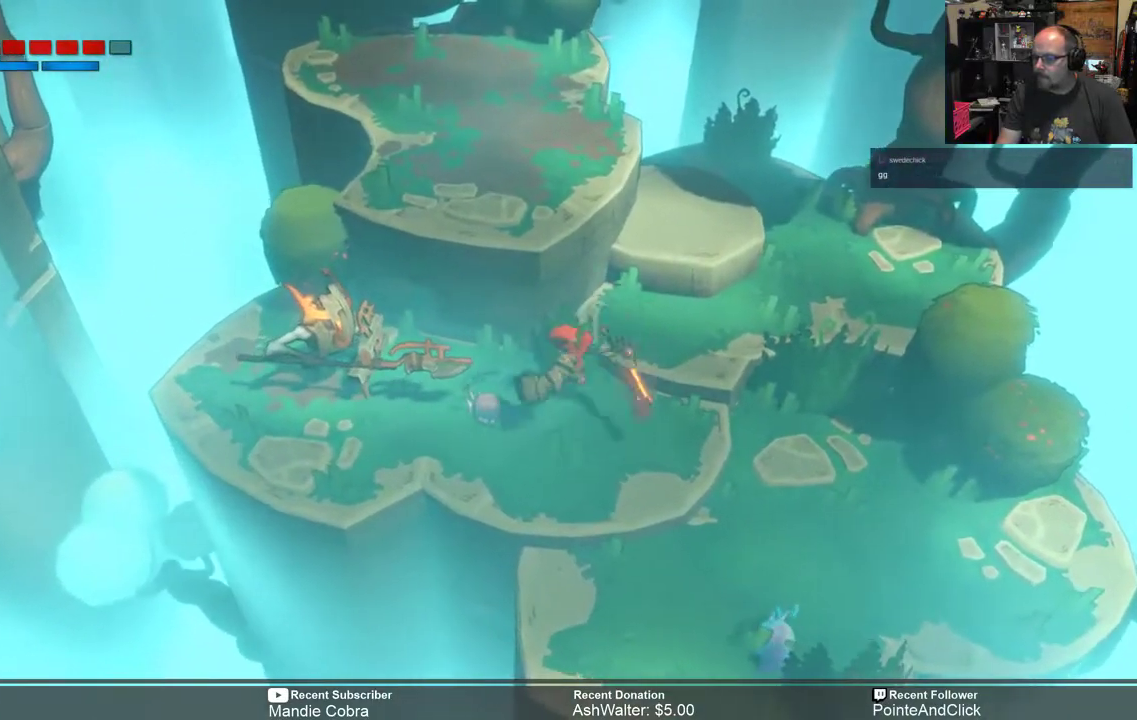
{"buttons": ["R2"], "left_stick": "right", "right_stick": "center", "events": [[183, "left_stick", "down-right"], [450, "left_stick", "right"]]}
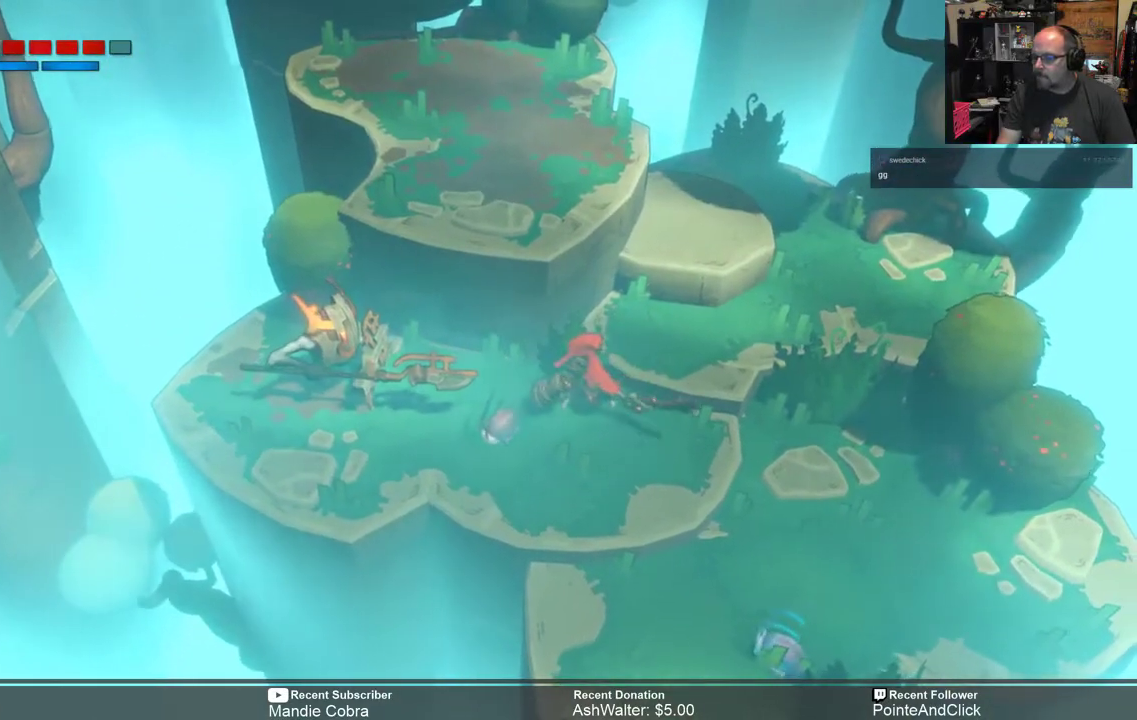
{"buttons": ["R2"], "left_stick": "up-right", "right_stick": "center", "events": [[183, "left_stick", "up-right"]]}
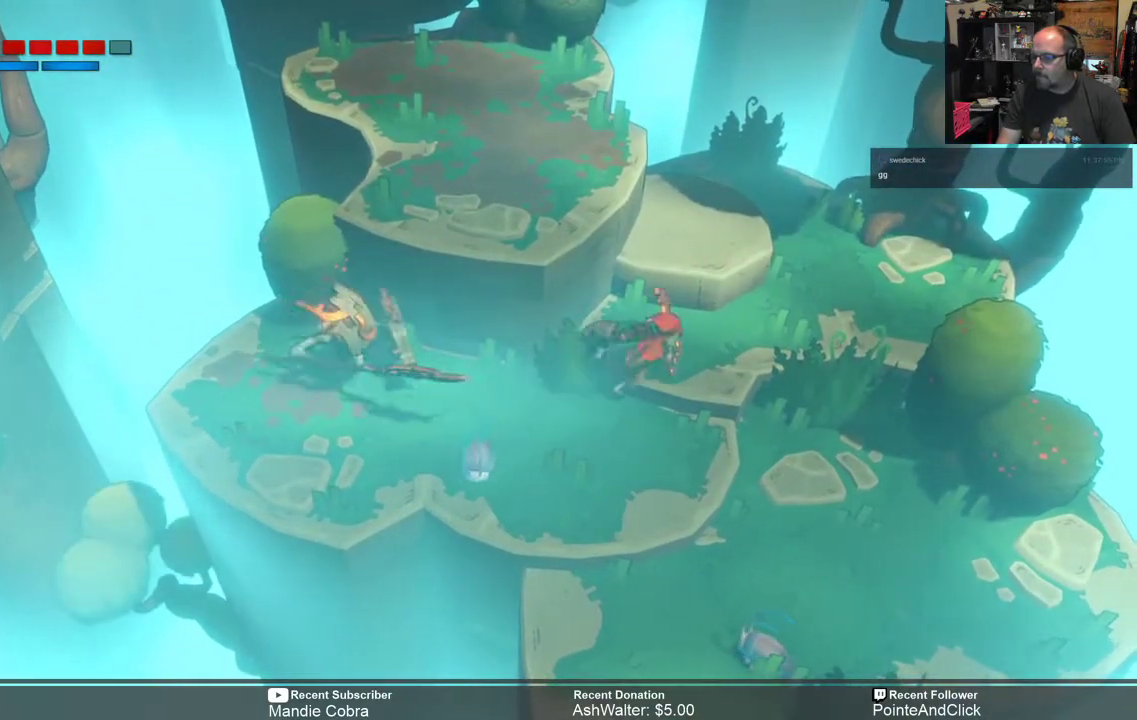
{"buttons": ["R2"], "left_stick": "up-right", "right_stick": "center", "events": []}
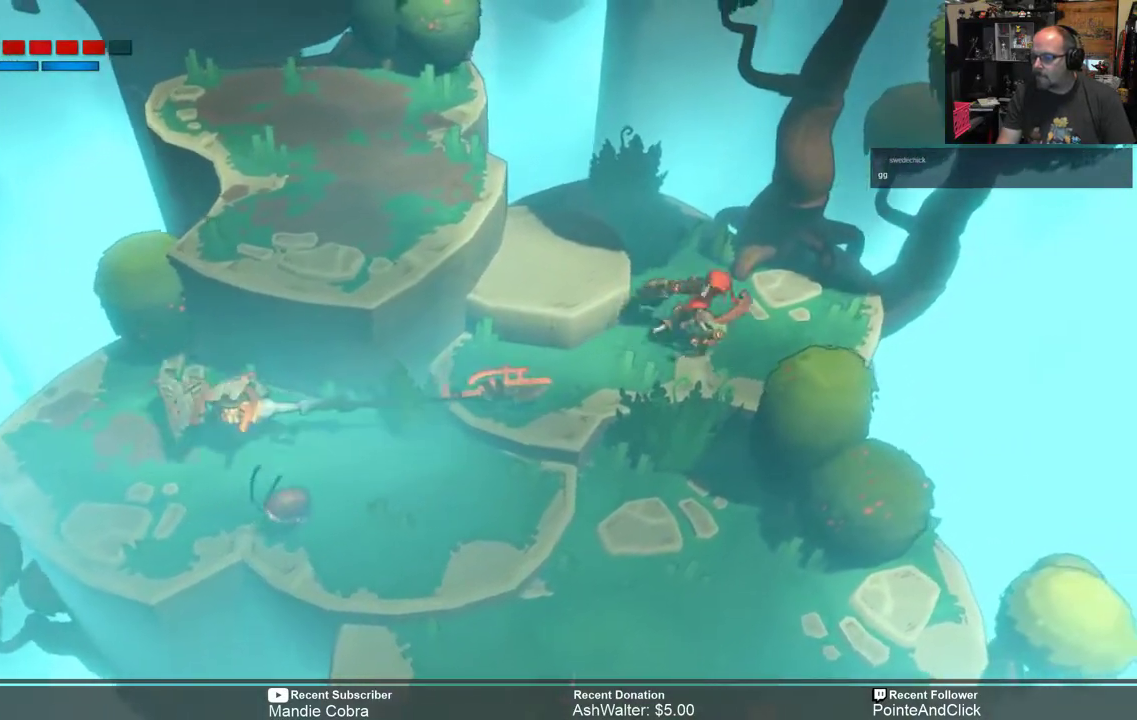
{"buttons": ["R2"], "left_stick": "down-left", "right_stick": "center", "events": [[50, "left_stick", "down-right"], [117, "left_stick", "down"], [400, "left_stick", "down-left"]]}
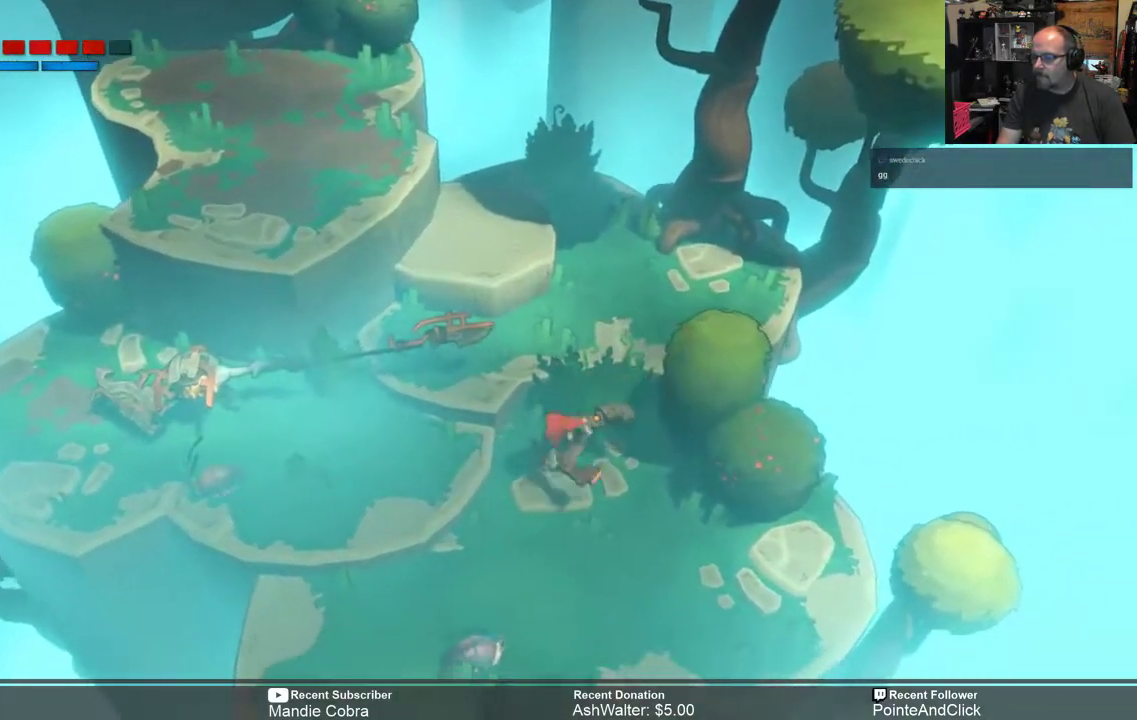
{"buttons": ["R2"], "left_stick": "left", "right_stick": "center", "events": [[267, "left_stick", "left"], [333, "X", "down"], [433, "X", "up"]]}
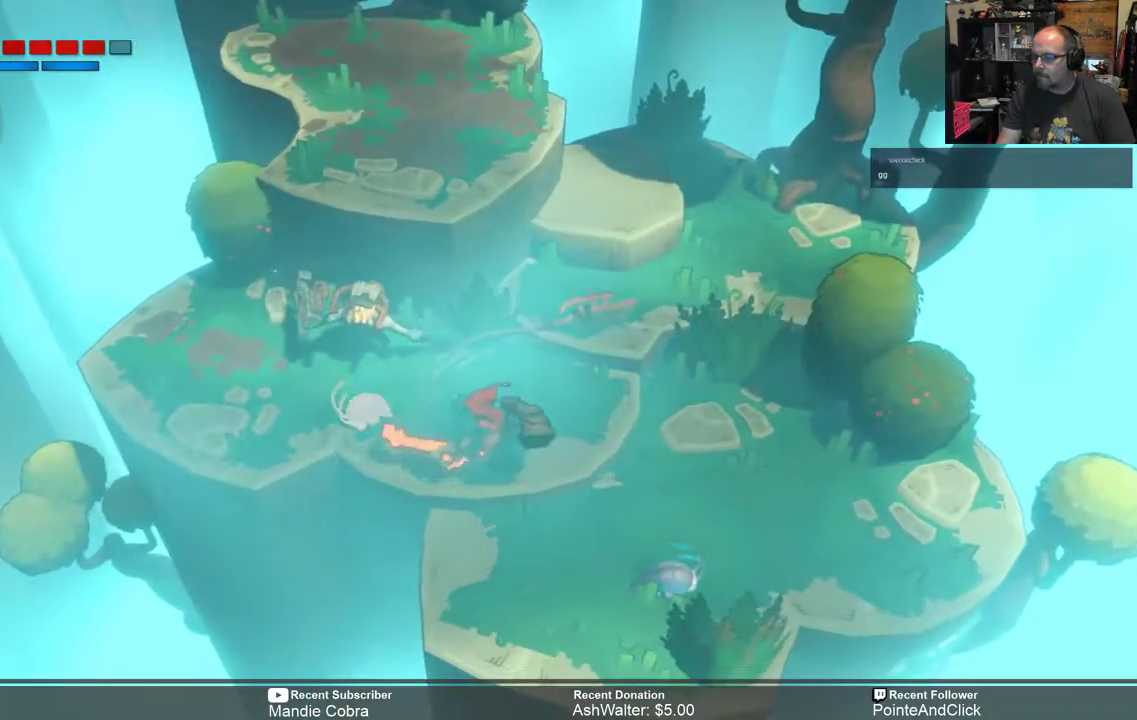
{"buttons": ["R2"], "left_stick": "right", "right_stick": "center", "events": [[67, "left_stick", "center"], [200, "left_stick", "right"]]}
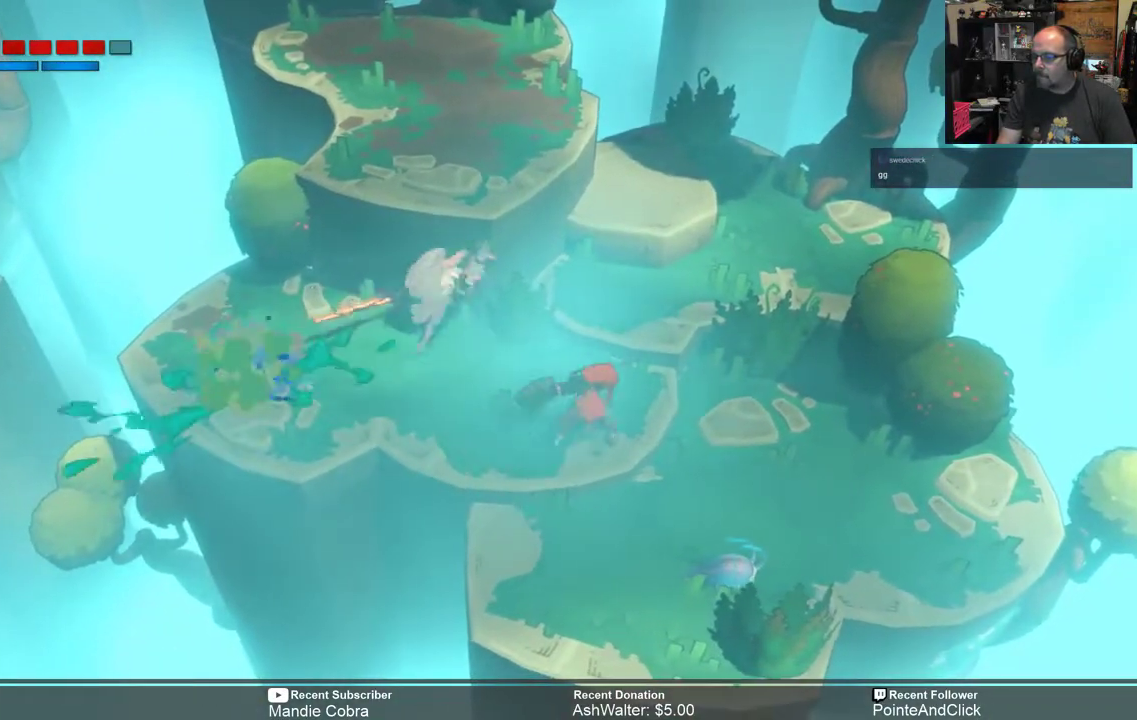
{"buttons": ["R2"], "left_stick": "up-right", "right_stick": "center", "events": [[133, "left_stick", "up-right"]]}
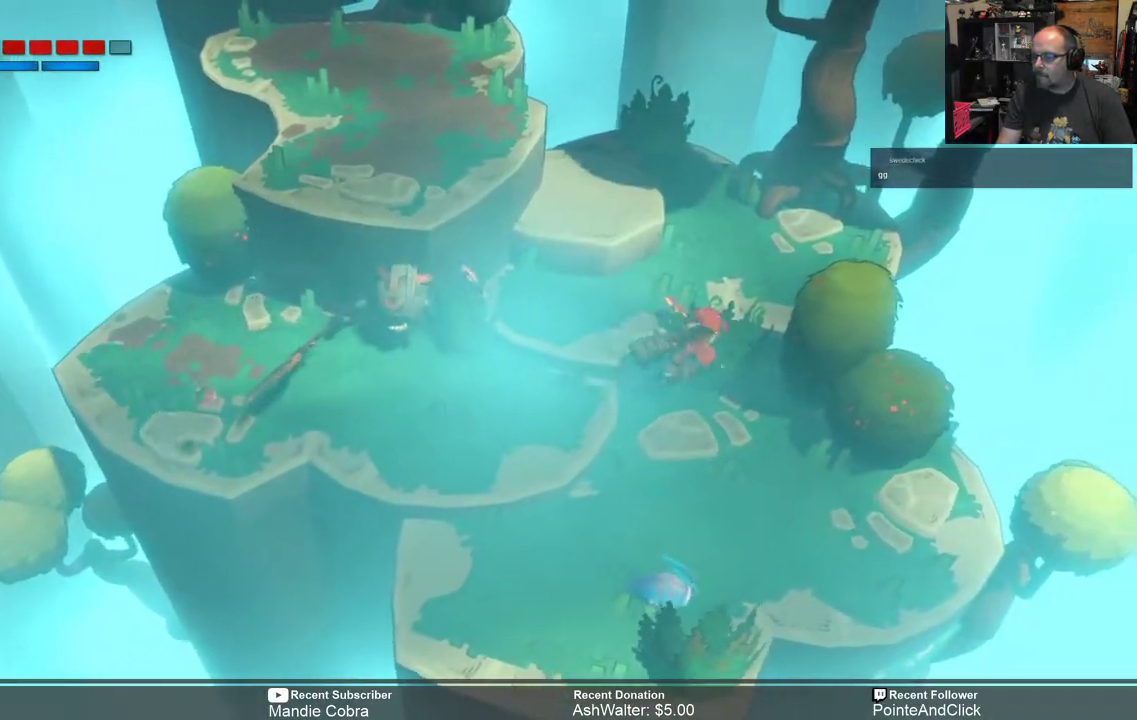
{"buttons": ["R2"], "left_stick": "left", "right_stick": "center", "events": [[117, "left_stick", "center"], [183, "left_stick", "left"]]}
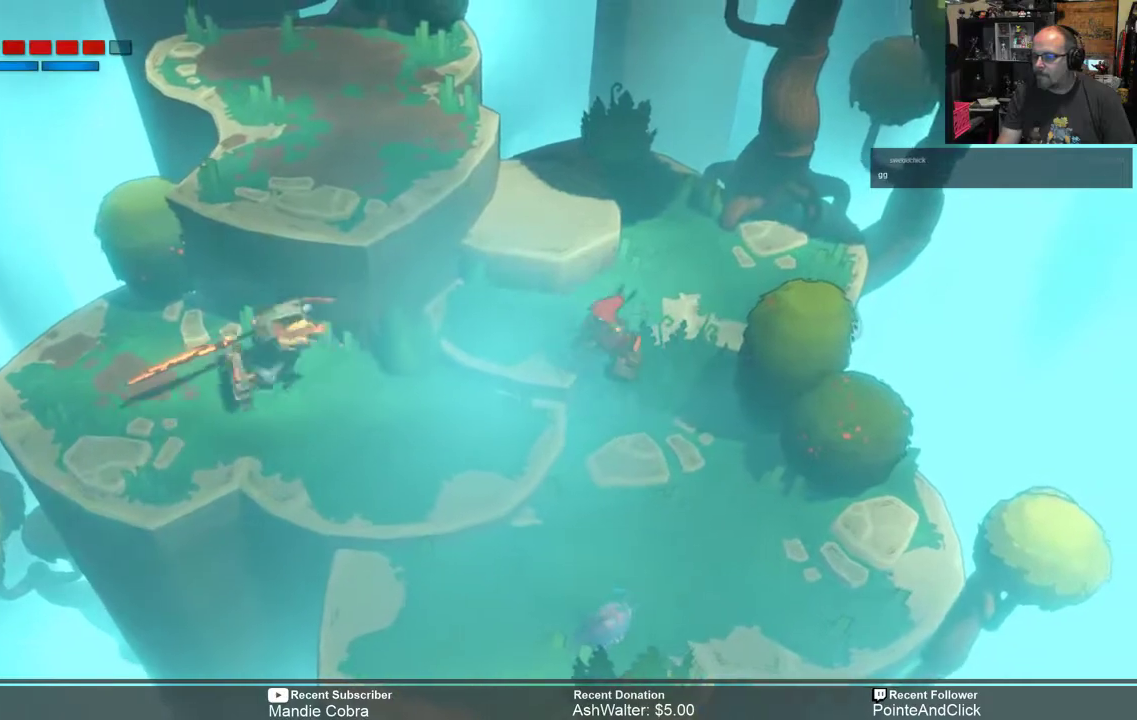
{"buttons": ["X", "R2"], "left_stick": "left", "right_stick": "center", "events": [[350, "X", "down"], [417, "X", "up"], [483, "X", "down"]]}